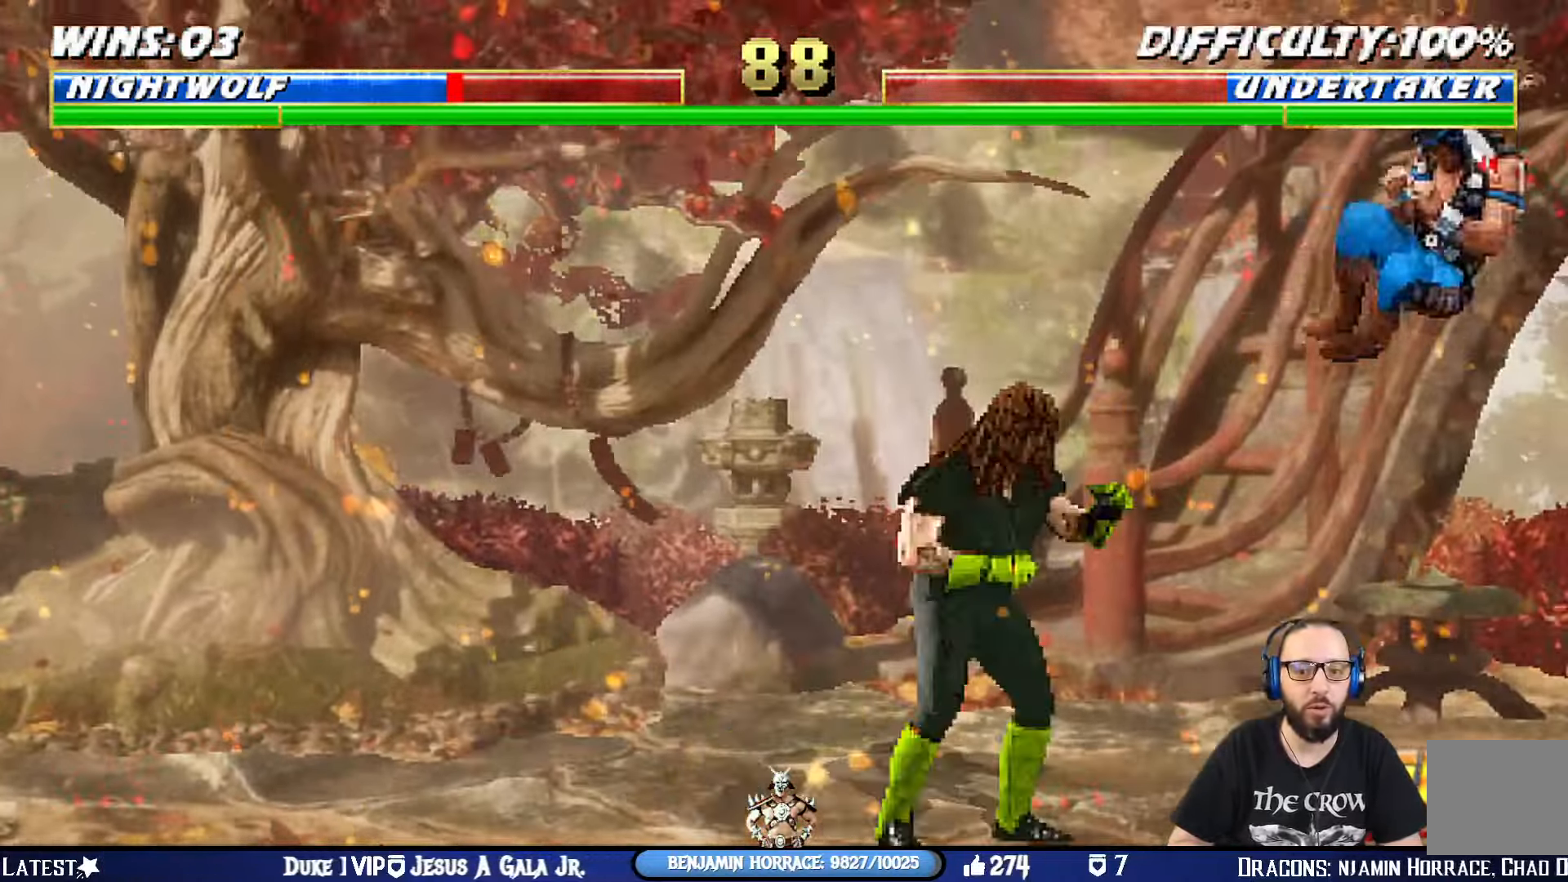
Gameplay with a controller (PlayStation layout); each line is a JSON object with the inputs held at the frame after it. "events" lists button and stick changes between this image and that frame as [ms after this image, input, new state], when the widget could be followed in between.
{"buttons": ["L1", "DPAD_RIGHT"], "left_stick": "center", "right_stick": "center", "events": [[84, "DPAD_UP", "up"], [84, "L1", "up"], [84, "TRIANGLE", "up"], [101, "DPAD_RIGHT", "up"], [251, "DPAD_RIGHT", "down"], [351, "DPAD_RIGHT", "up"], [418, "DPAD_RIGHT", "down"], [501, "L1", "down"]]}
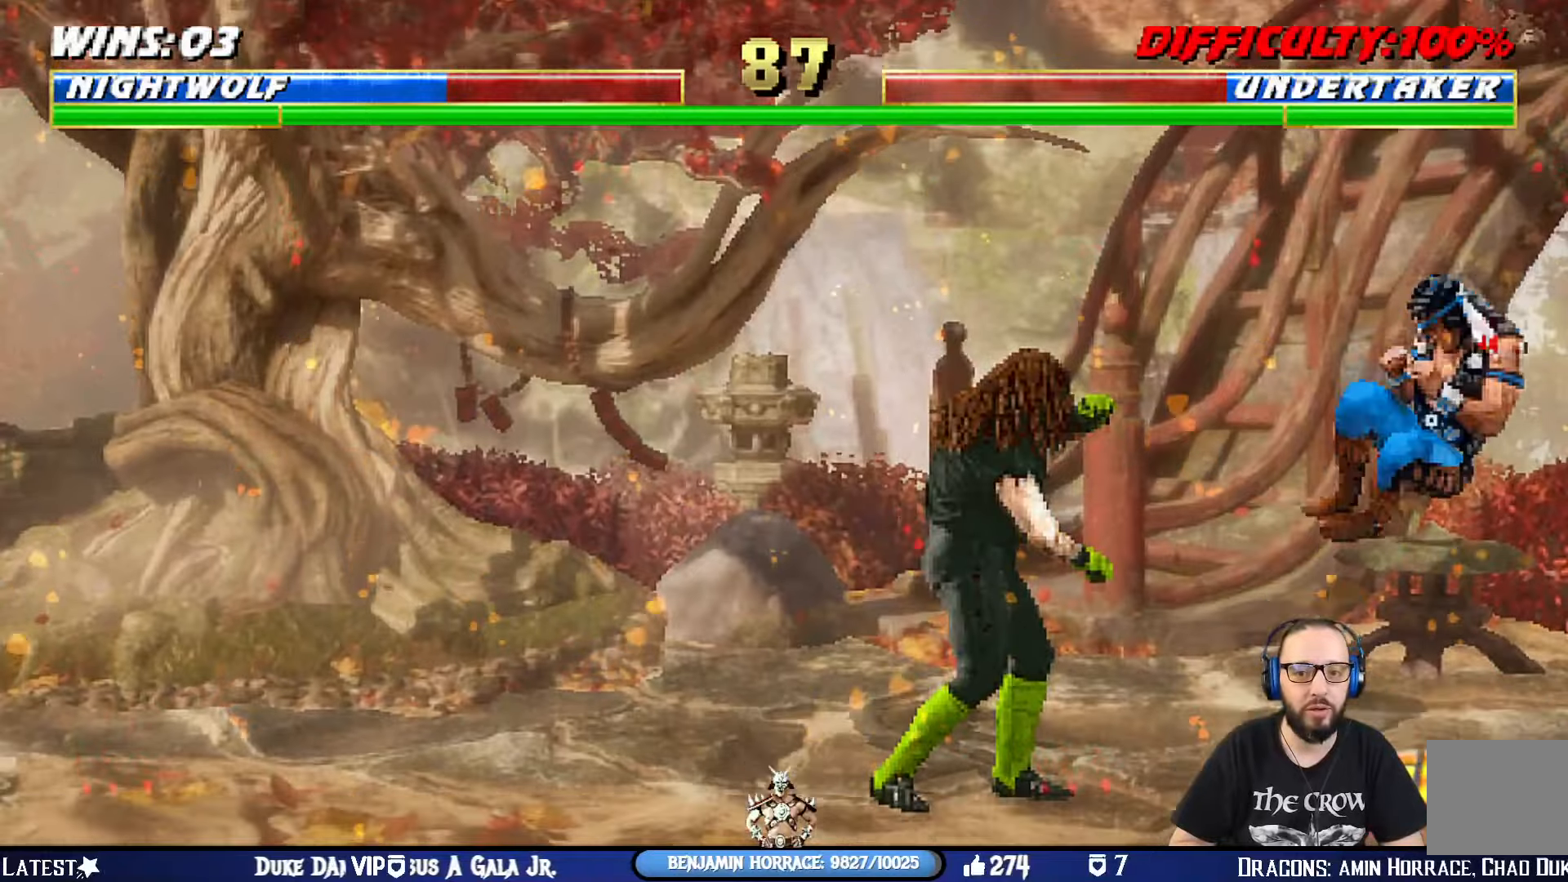
{"buttons": [], "left_stick": "center", "right_stick": "center", "events": [[17, "DPAD_RIGHT", "up"], [117, "L1", "up"], [217, "R1", "down"], [417, "R1", "up"]]}
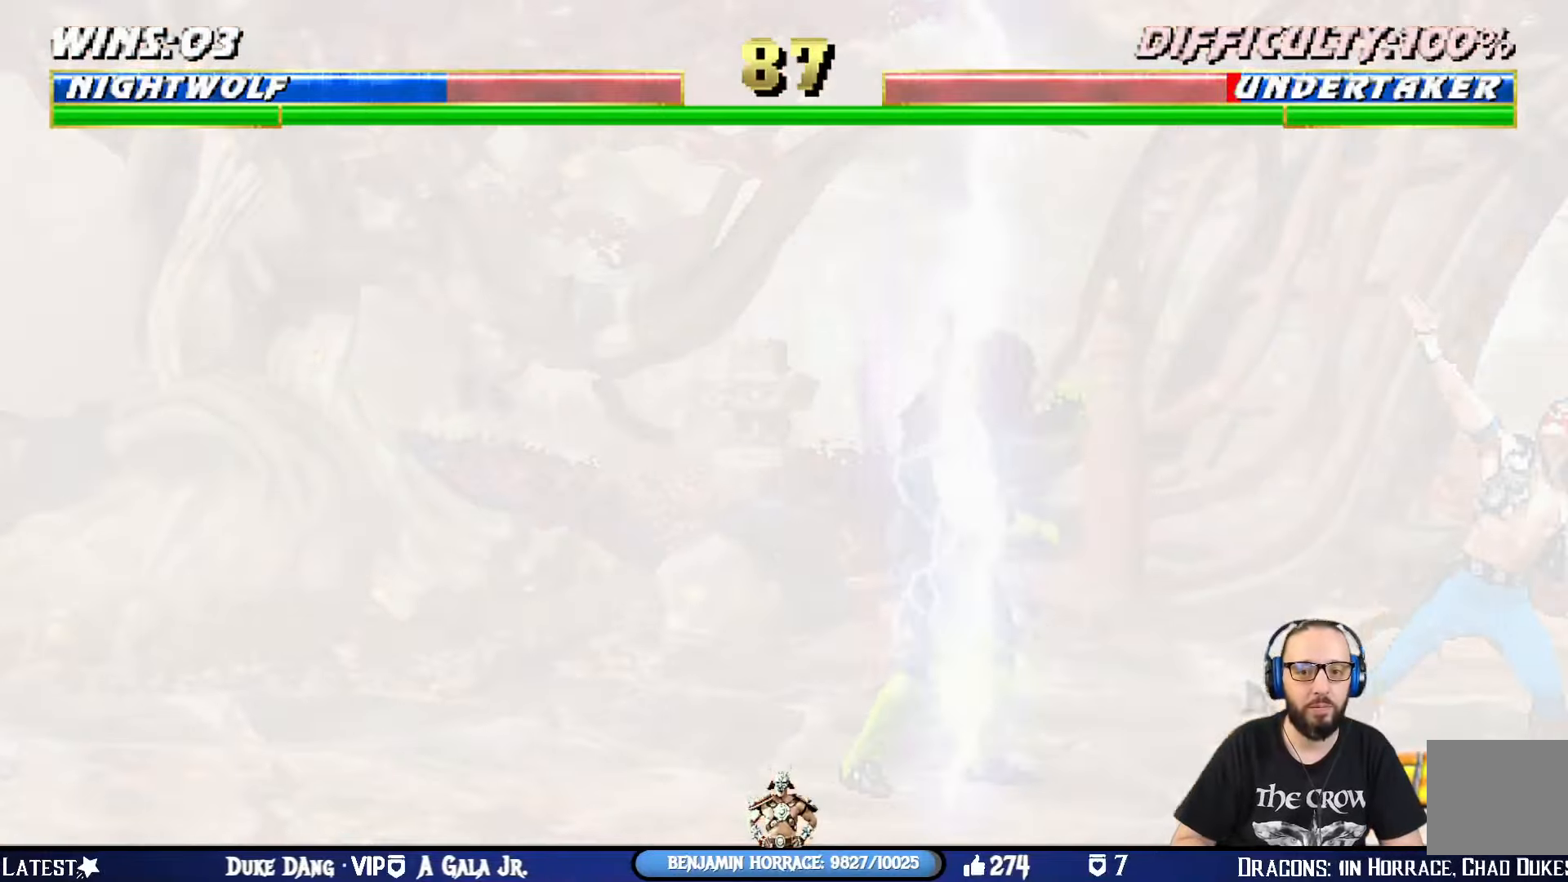
{"buttons": [], "left_stick": "center", "right_stick": "center", "events": [[400, "L1", "down"], [417, "L1", "up"]]}
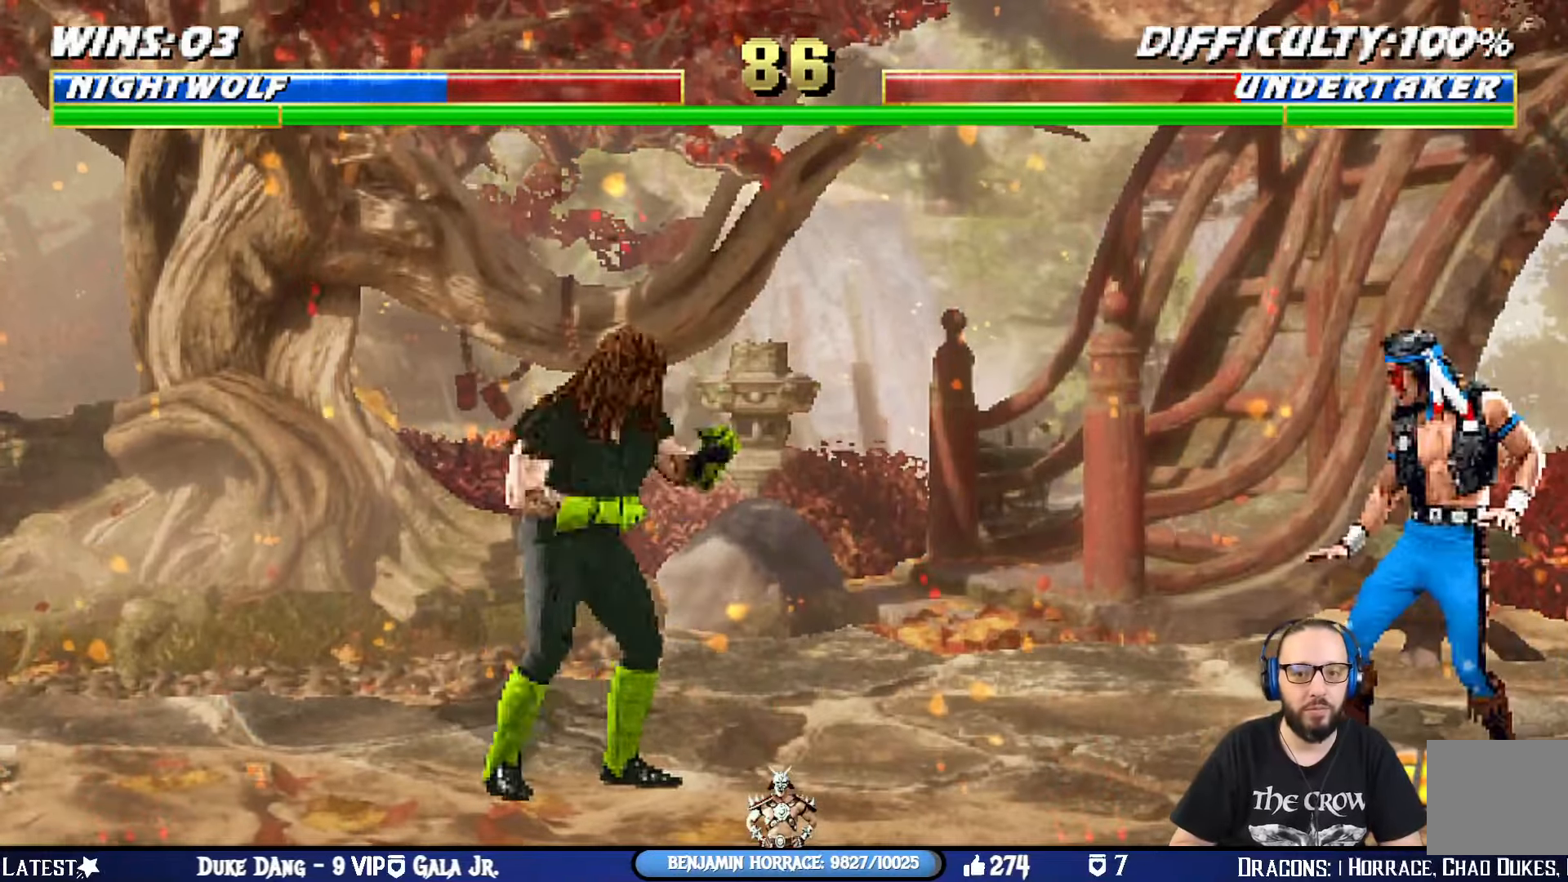
{"buttons": ["SQUARE", "L1"], "left_stick": "center", "right_stick": "center", "events": [[84, "DPAD_LEFT", "down"], [84, "DPAD_UP", "down"], [84, "L1", "down"], [467, "DPAD_LEFT", "up"], [467, "DPAD_UP", "up"], [501, "SQUARE", "down"]]}
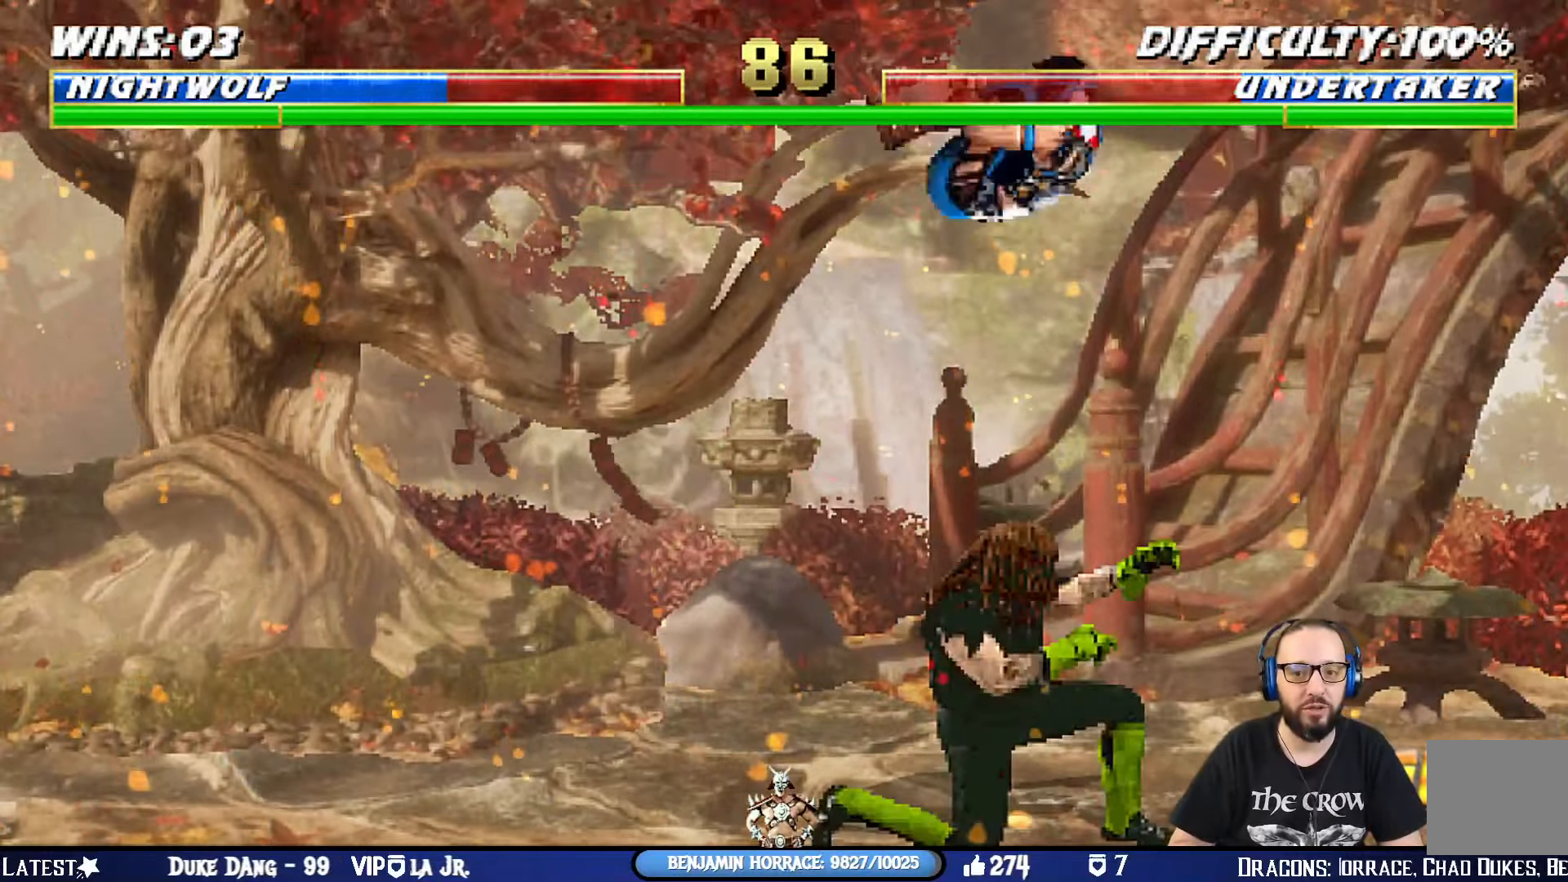
{"buttons": ["TRIANGLE", "DPAD_DOWN"], "left_stick": "center", "right_stick": "center", "events": [[83, "SQUARE", "up"], [150, "SQUARE", "down"], [233, "SQUARE", "up"], [333, "SQUARE", "down"], [400, "SQUARE", "up"], [433, "TRIANGLE", "down"], [500, "DPAD_DOWN", "down"], [500, "L1", "up"]]}
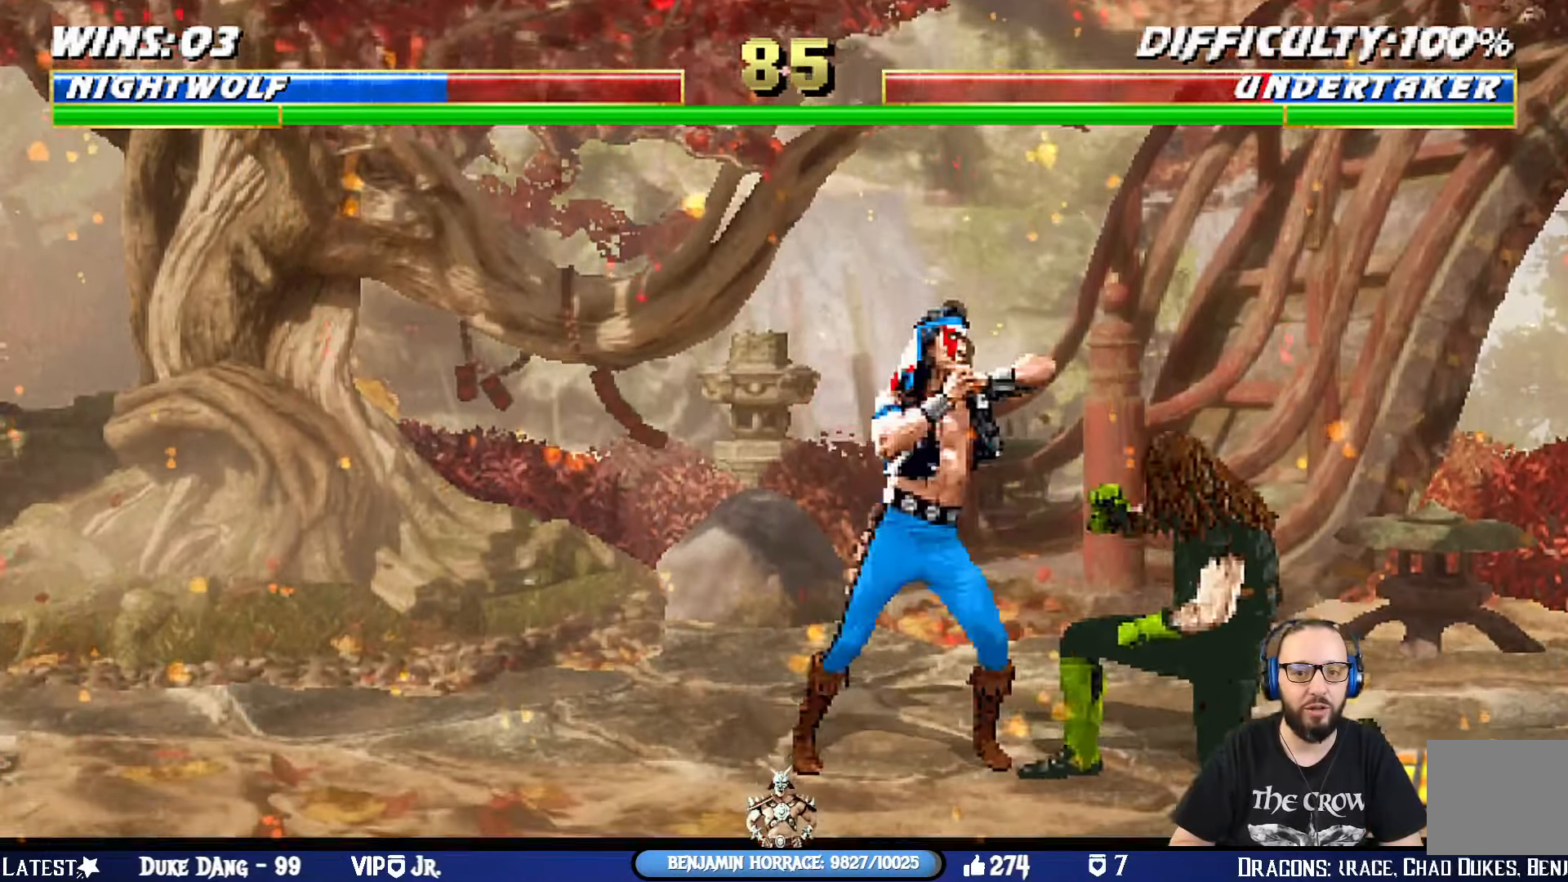
{"buttons": ["DPAD_RIGHT"], "left_stick": "center", "right_stick": "center", "events": [[84, "DPAD_RIGHT", "down"], [84, "SQUARE", "down"], [84, "TRIANGLE", "up"], [100, "DPAD_DOWN", "up"], [117, "CROSS", "down"], [134, "SQUARE", "up"], [184, "CROSS", "up"], [200, "CROSS", "down"], [217, "DPAD_RIGHT", "up"], [217, "SQUARE", "down"], [267, "CROSS", "up"], [300, "DPAD_DOWN", "down"], [350, "SQUARE", "up"], [367, "DPAD_RIGHT", "down"], [384, "SQUARE", "down"], [401, "DPAD_DOWN", "up"], [484, "SQUARE", "up"]]}
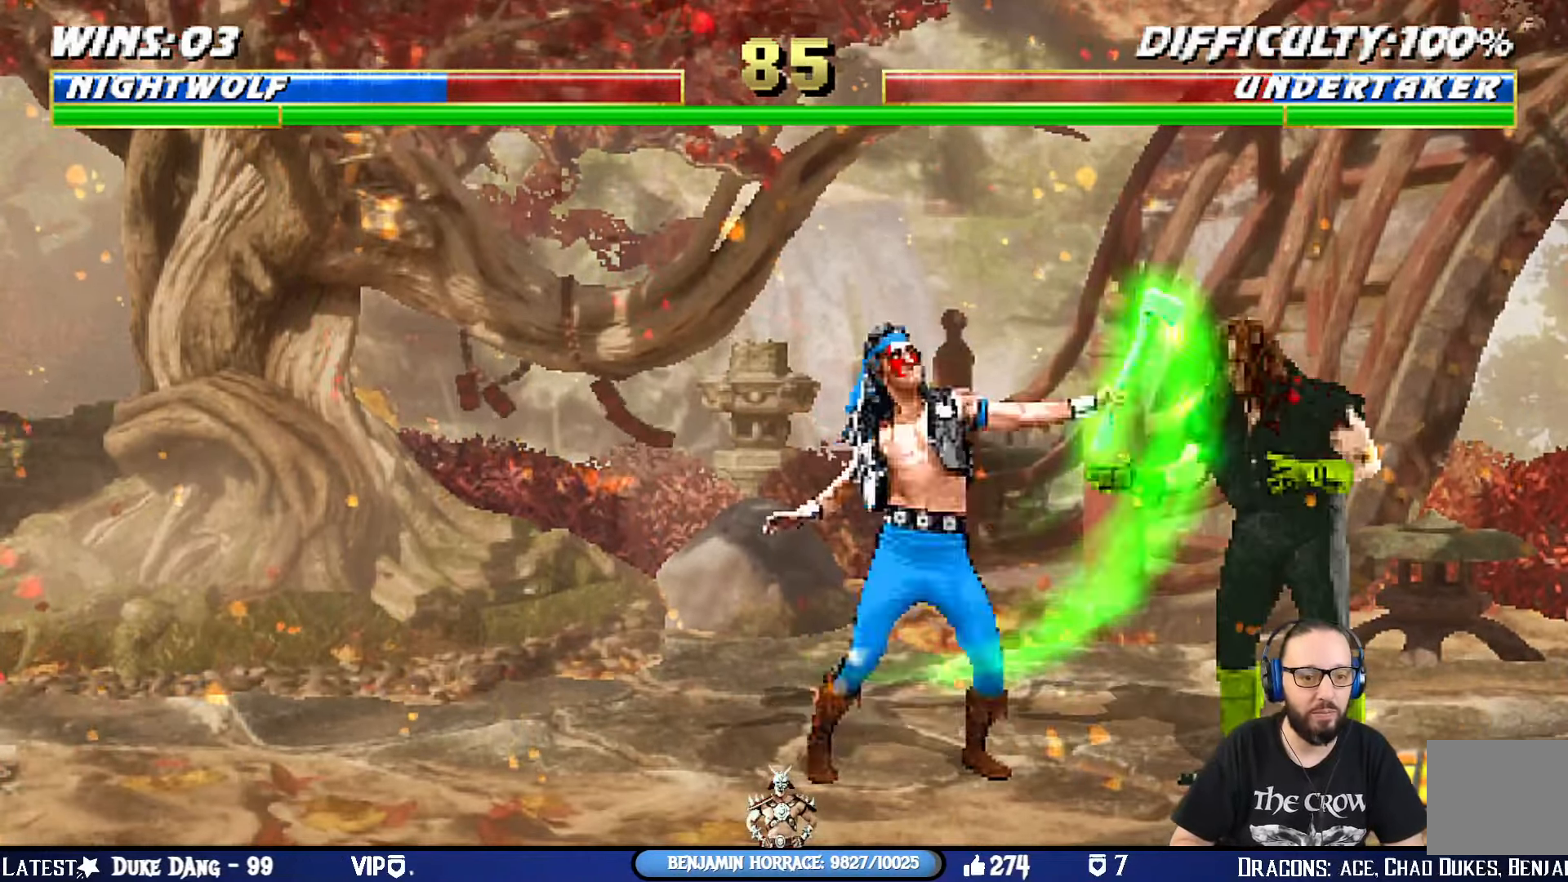
{"buttons": [], "left_stick": "center", "right_stick": "center", "events": [[17, "DPAD_RIGHT", "up"], [50, "SQUARE", "down"], [100, "DPAD_DOWN", "down"], [133, "DPAD_RIGHT", "down"], [150, "SQUARE", "up"], [167, "DPAD_DOWN", "up"], [217, "DPAD_RIGHT", "up"]]}
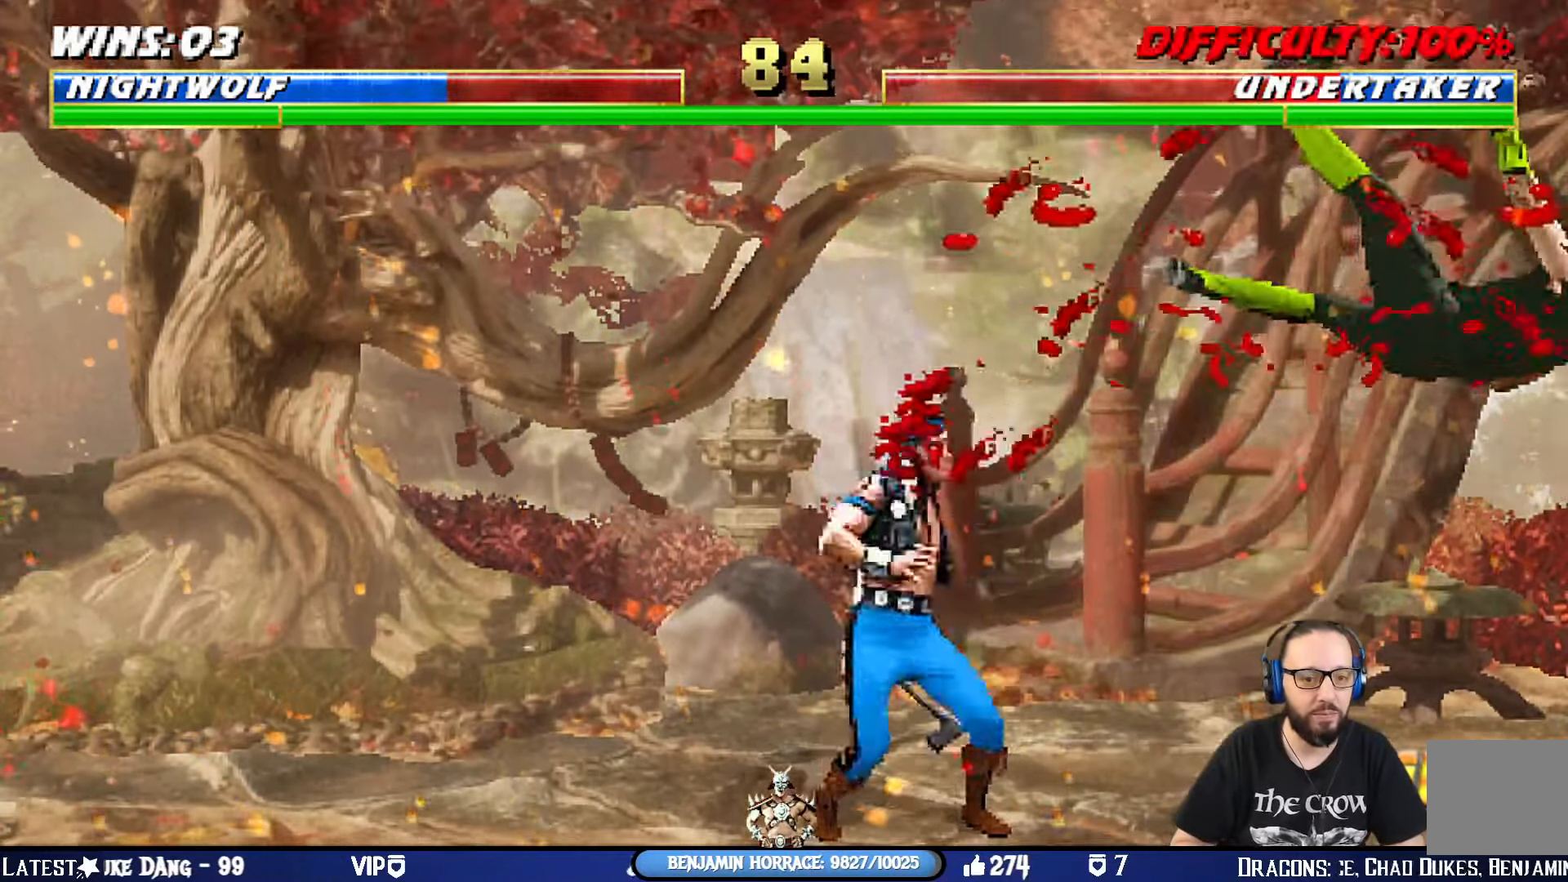
{"buttons": ["TRIANGLE"], "left_stick": "center", "right_stick": "center", "events": [[151, "L1", "down"], [167, "DPAD_LEFT", "down"], [167, "DPAD_UP", "down"], [201, "TRIANGLE", "down"], [484, "DPAD_LEFT", "up"], [484, "DPAD_UP", "up"], [484, "L1", "up"]]}
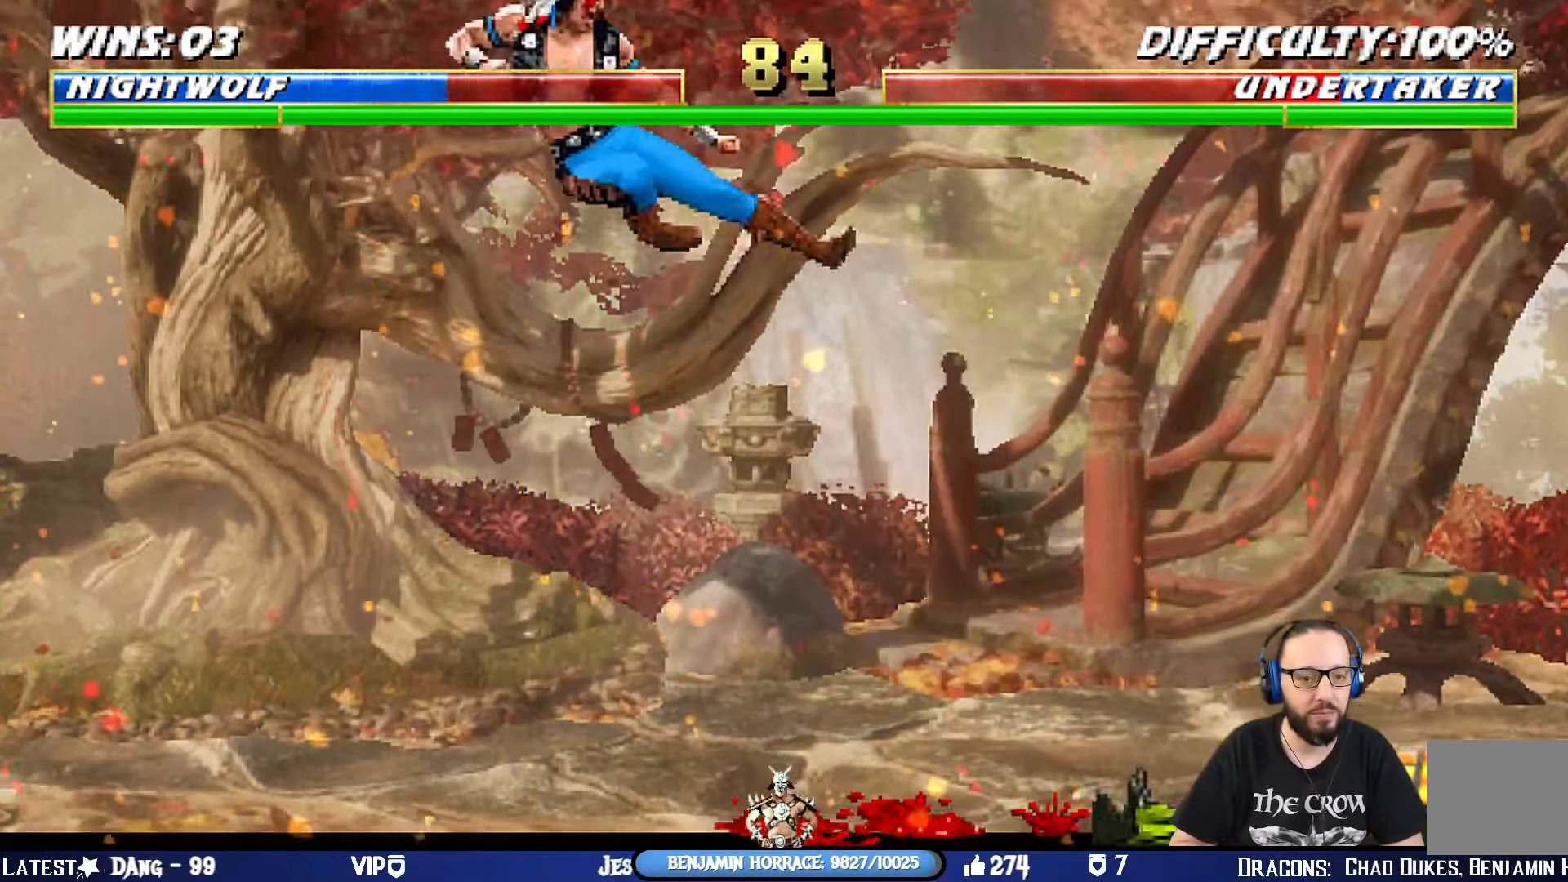
{"buttons": ["CIRCLE", "DPAD_RIGHT"], "left_stick": "center", "right_stick": "center", "events": [[33, "TRIANGLE", "up"], [167, "DPAD_RIGHT", "down"], [250, "DPAD_RIGHT", "up"], [334, "DPAD_RIGHT", "down"], [434, "DPAD_RIGHT", "up"], [484, "CIRCLE", "down"], [484, "DPAD_RIGHT", "down"]]}
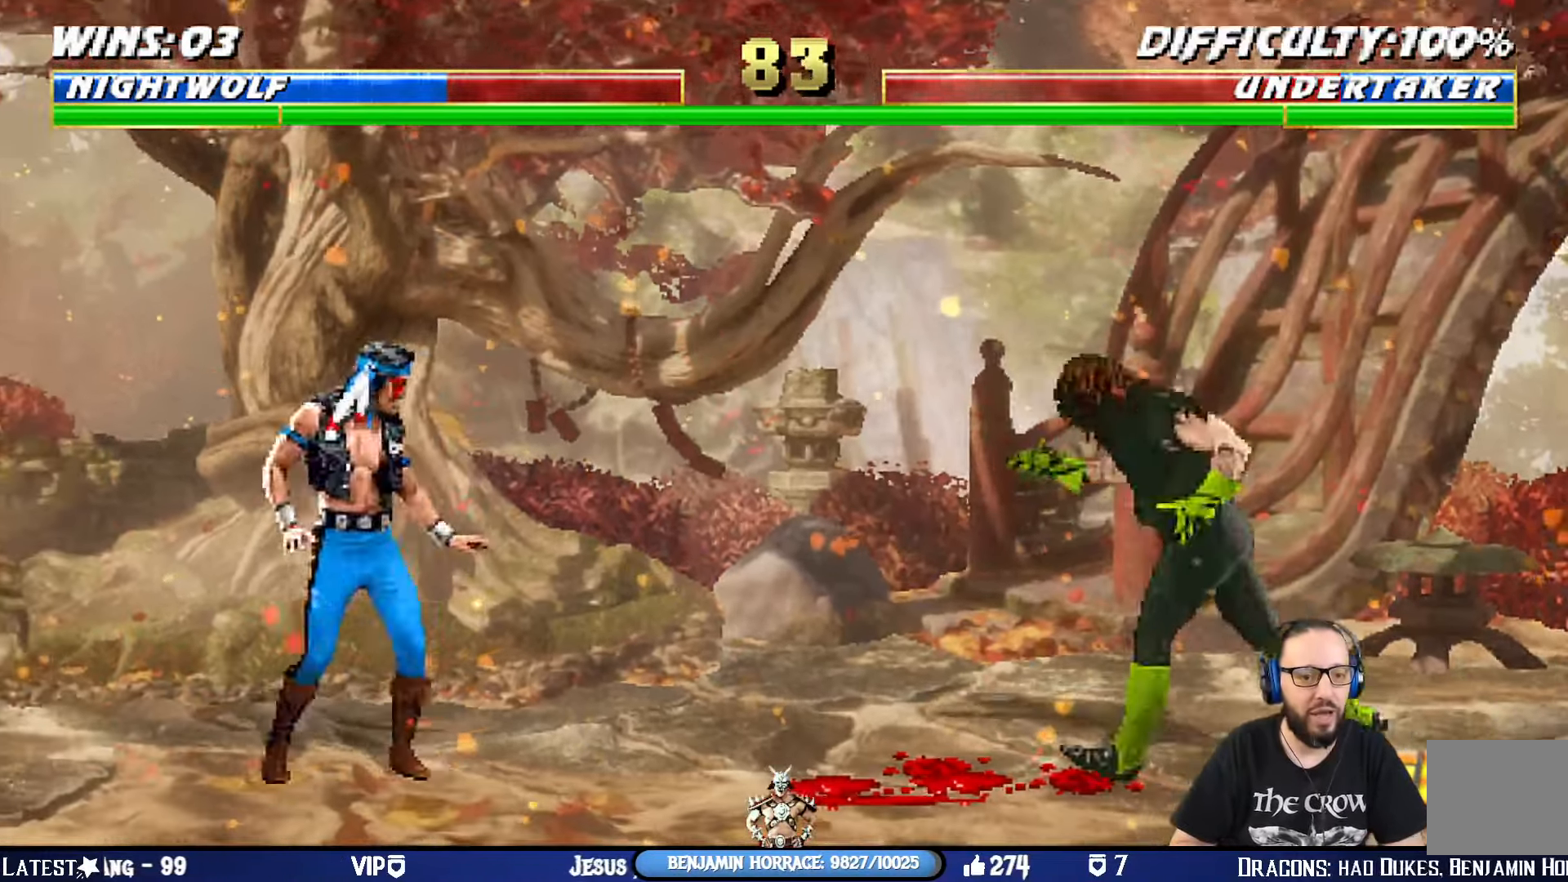
{"buttons": [], "left_stick": "center", "right_stick": "center", "events": [[117, "CIRCLE", "up"], [184, "CIRCLE", "down"], [251, "DPAD_RIGHT", "up"], [367, "CIRCLE", "up"]]}
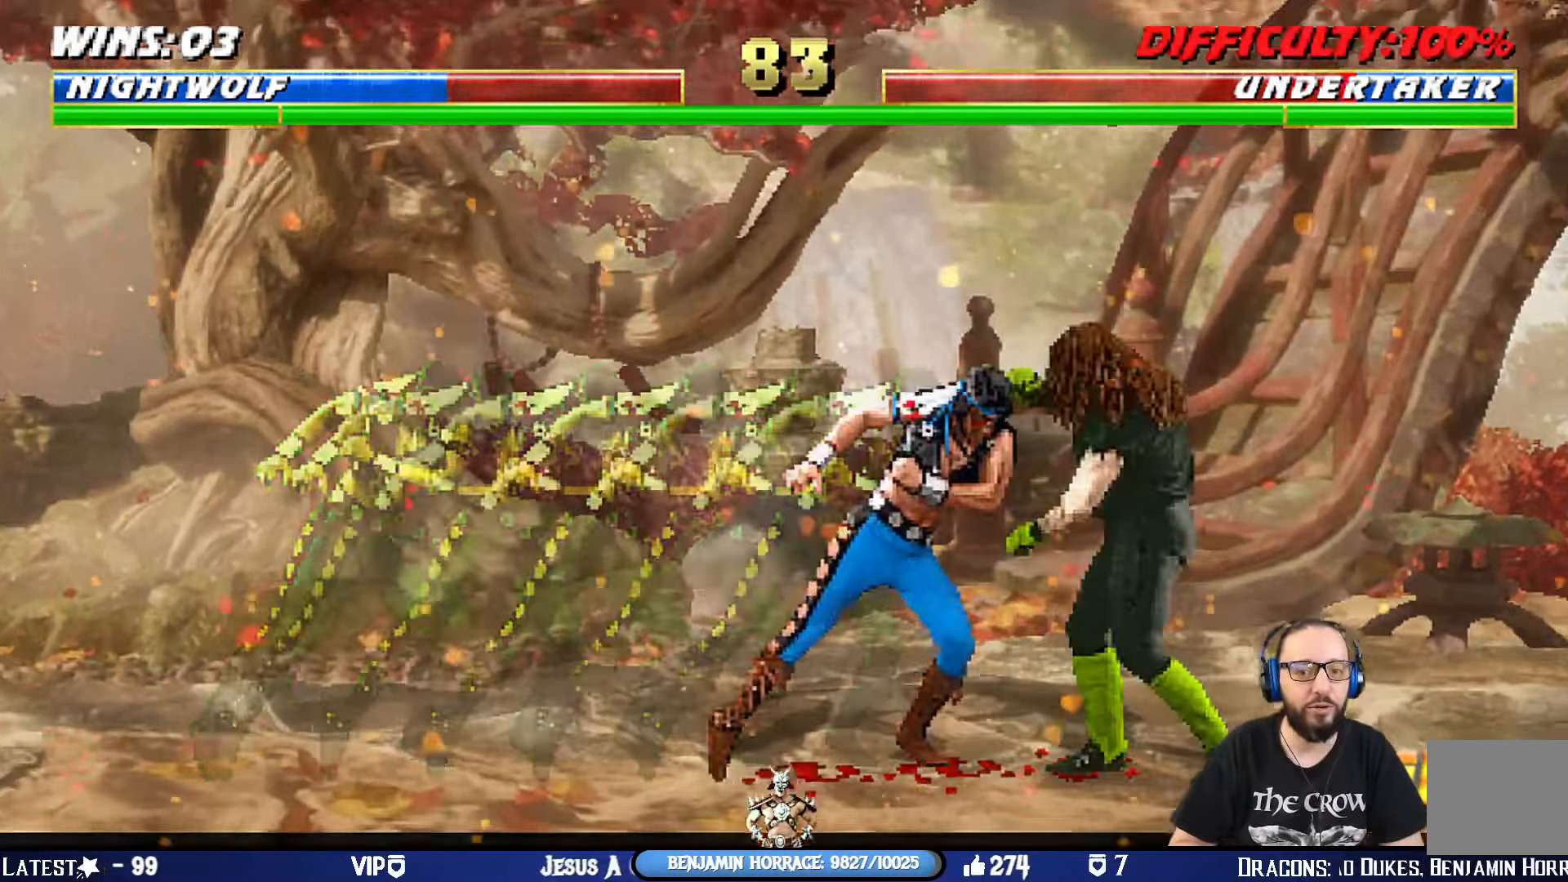
{"buttons": ["L1", "DPAD_LEFT"], "left_stick": "center", "right_stick": "center", "events": [[117, "DPAD_RIGHT", "down"], [117, "DPAD_UP", "down"], [134, "L1", "down"], [351, "DPAD_RIGHT", "up"], [384, "DPAD_UP", "up"], [401, "DPAD_LEFT", "down"]]}
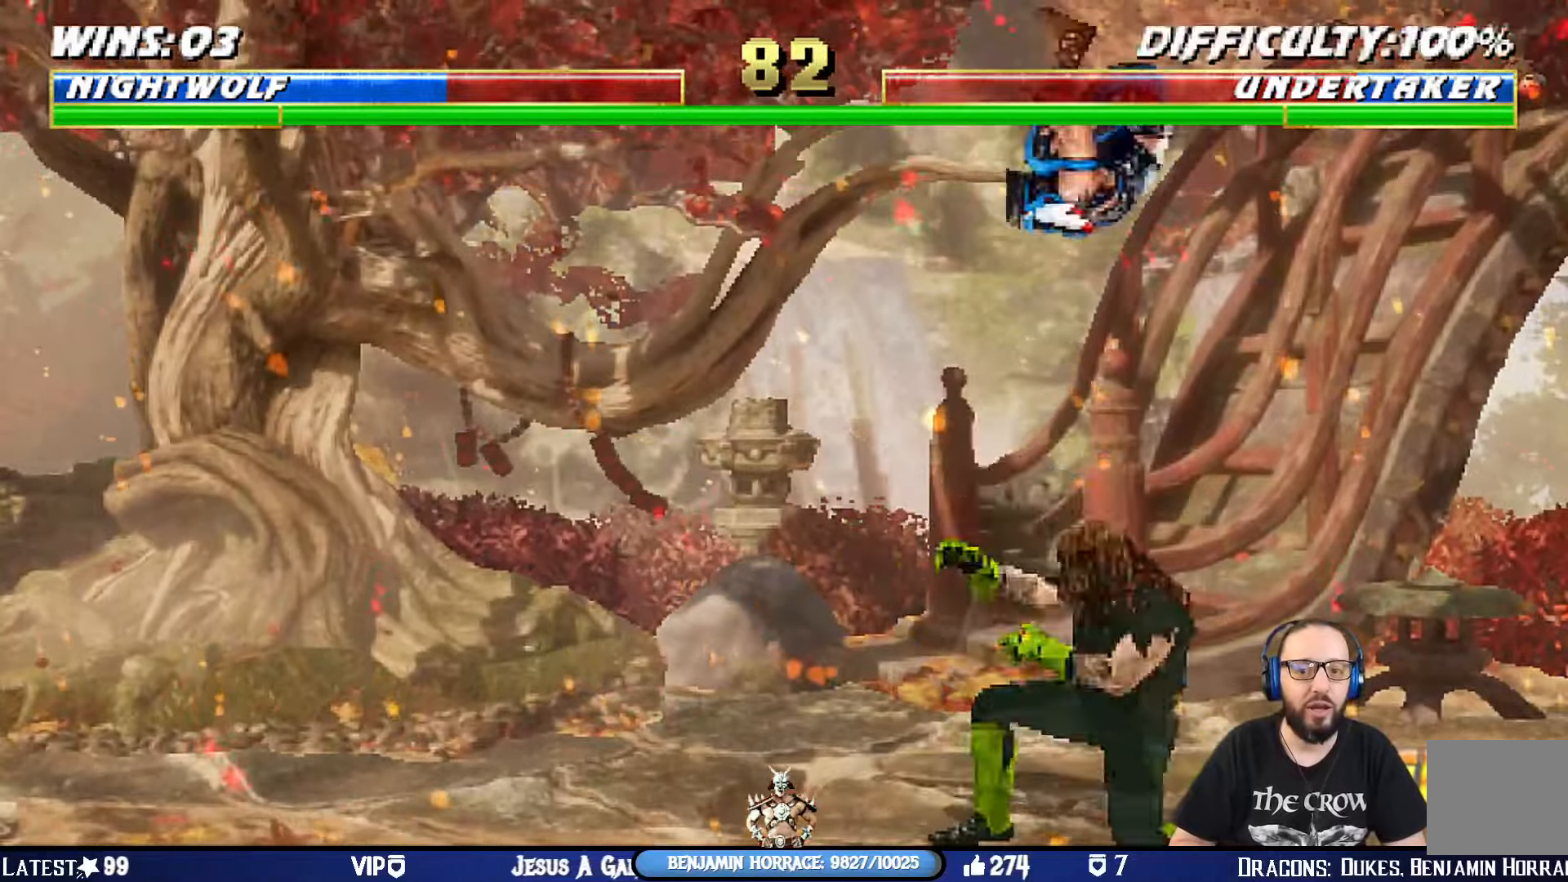
{"buttons": ["CROSS", "DPAD_LEFT"], "left_stick": "center", "right_stick": "center", "events": [[66, "SQUARE", "down"], [150, "DPAD_LEFT", "up"], [150, "SQUARE", "up"], [233, "SQUARE", "down"], [283, "L1", "up"], [317, "SQUARE", "up"], [350, "DPAD_DOWN", "down"], [400, "SQUARE", "down"], [417, "DPAD_LEFT", "down"], [484, "DPAD_DOWN", "up"], [500, "CROSS", "down"], [500, "SQUARE", "up"]]}
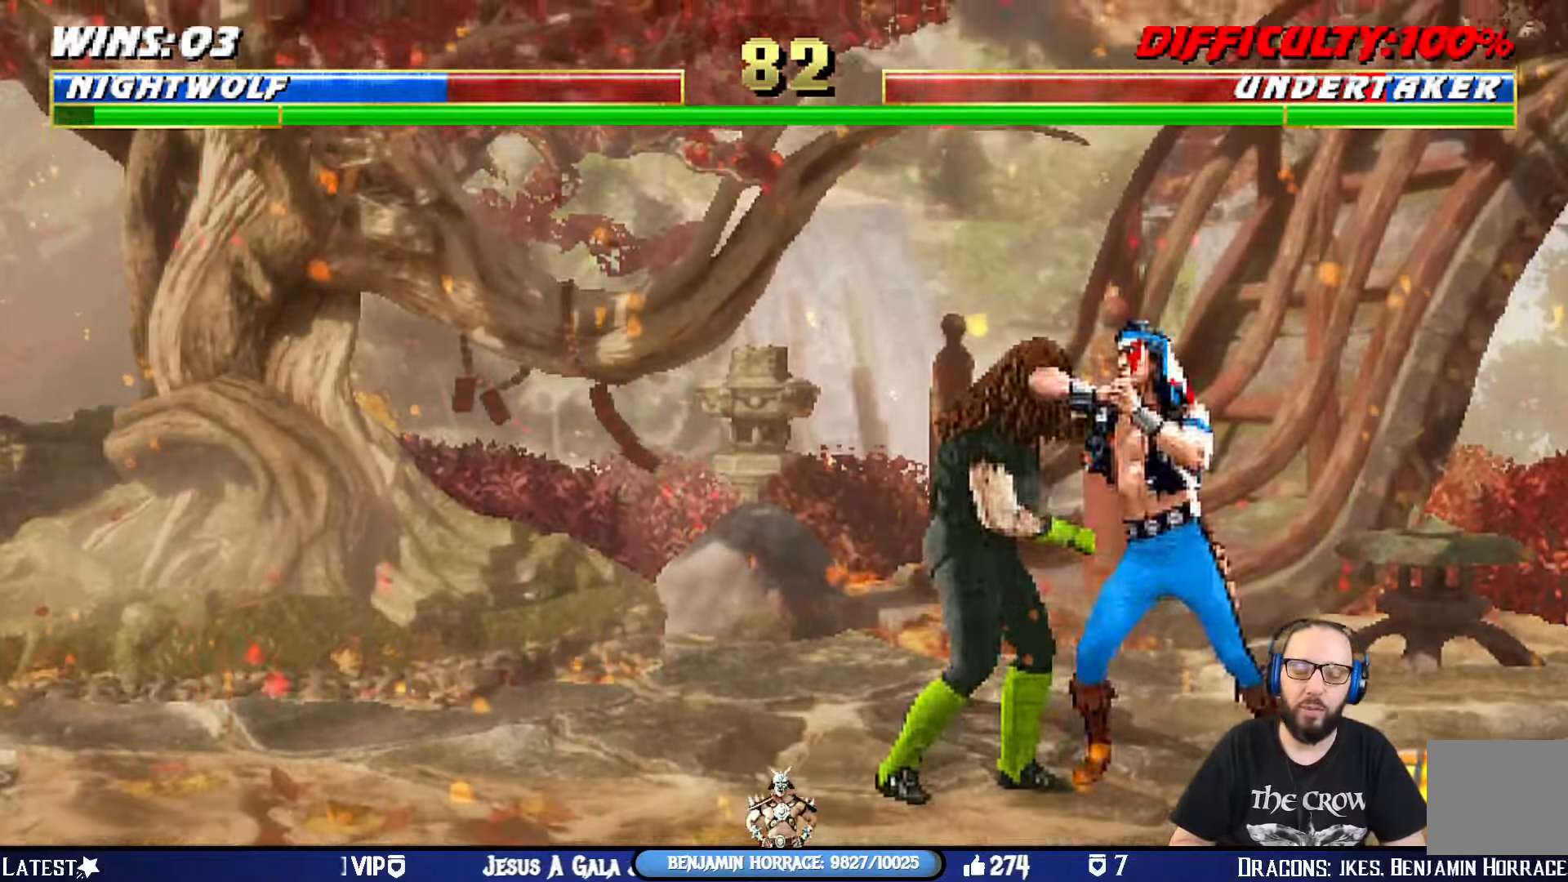
{"buttons": ["SQUARE", "DPAD_LEFT"], "left_stick": "center", "right_stick": "center", "events": [[117, "CROSS", "up"], [134, "DPAD_LEFT", "up"], [167, "SQUARE", "down"], [184, "DPAD_DOWN", "down"], [217, "DPAD_LEFT", "down"], [217, "SQUARE", "up"], [250, "DPAD_DOWN", "up"], [267, "SQUARE", "down"], [334, "SQUARE", "up"], [351, "DPAD_LEFT", "up"], [384, "SQUARE", "down"], [417, "DPAD_DOWN", "down"], [434, "DPAD_LEFT", "down"], [451, "DPAD_DOWN", "up"]]}
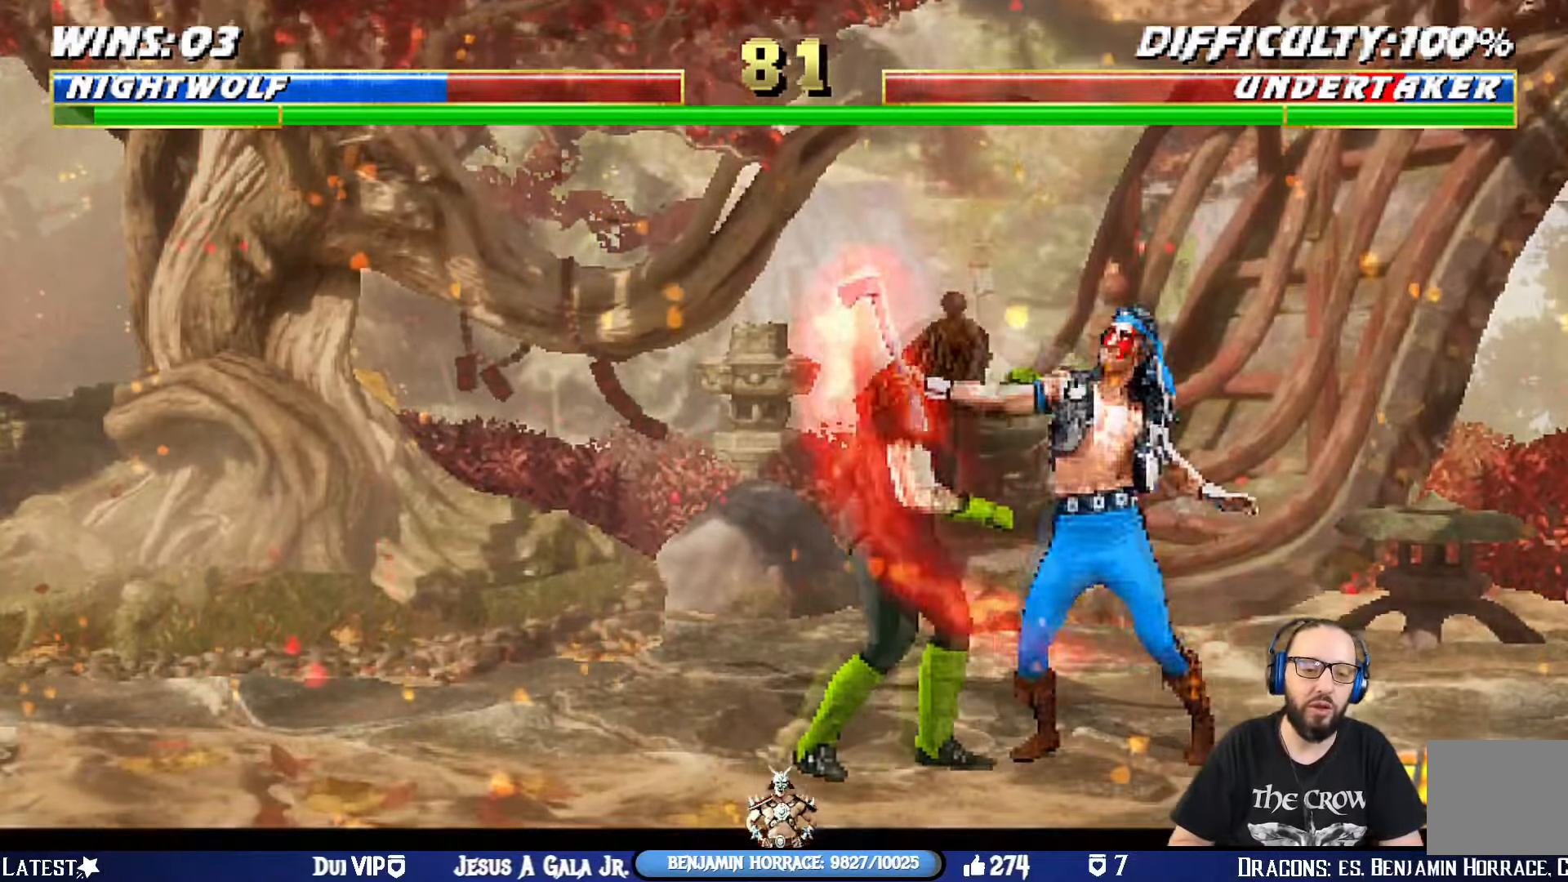
{"buttons": ["CIRCLE", "DPAD_LEFT"], "left_stick": "center", "right_stick": "center", "events": [[16, "SQUARE", "up"], [33, "DPAD_LEFT", "up"], [117, "DPAD_LEFT", "down"], [167, "DPAD_LEFT", "up"], [250, "DPAD_LEFT", "down"], [333, "DPAD_LEFT", "up"], [383, "DPAD_LEFT", "down"], [433, "CIRCLE", "down"]]}
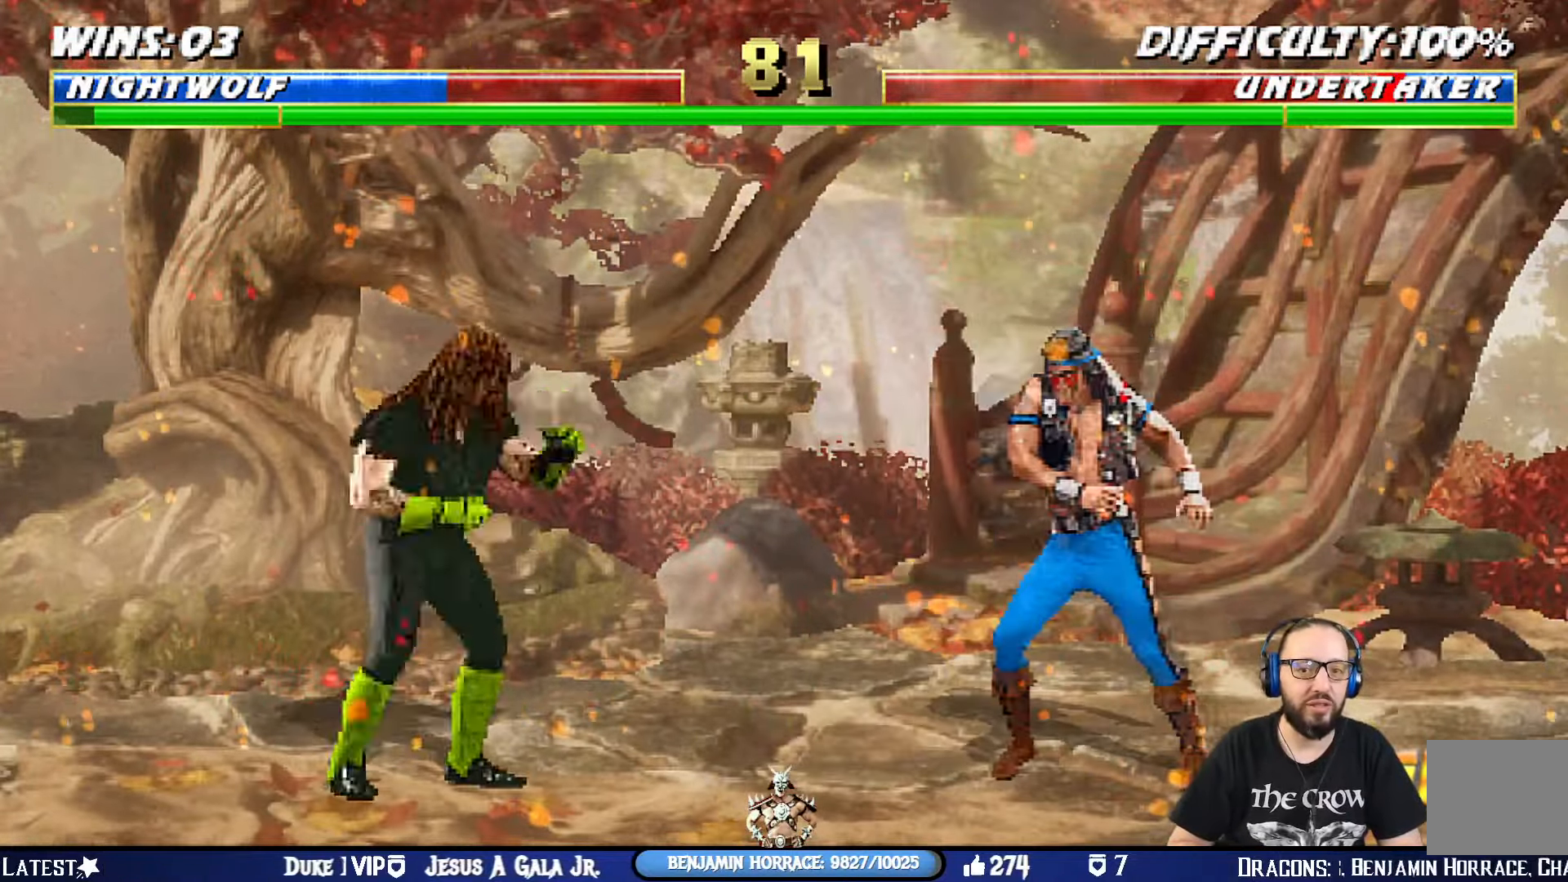
{"buttons": ["L1", "DPAD_UP", "DPAD_LEFT"], "left_stick": "center", "right_stick": "center", "events": [[17, "CIRCLE", "up"], [84, "CIRCLE", "down"], [234, "DPAD_LEFT", "up"], [267, "CIRCLE", "up"], [451, "DPAD_LEFT", "down"], [467, "DPAD_UP", "down"], [467, "L1", "down"]]}
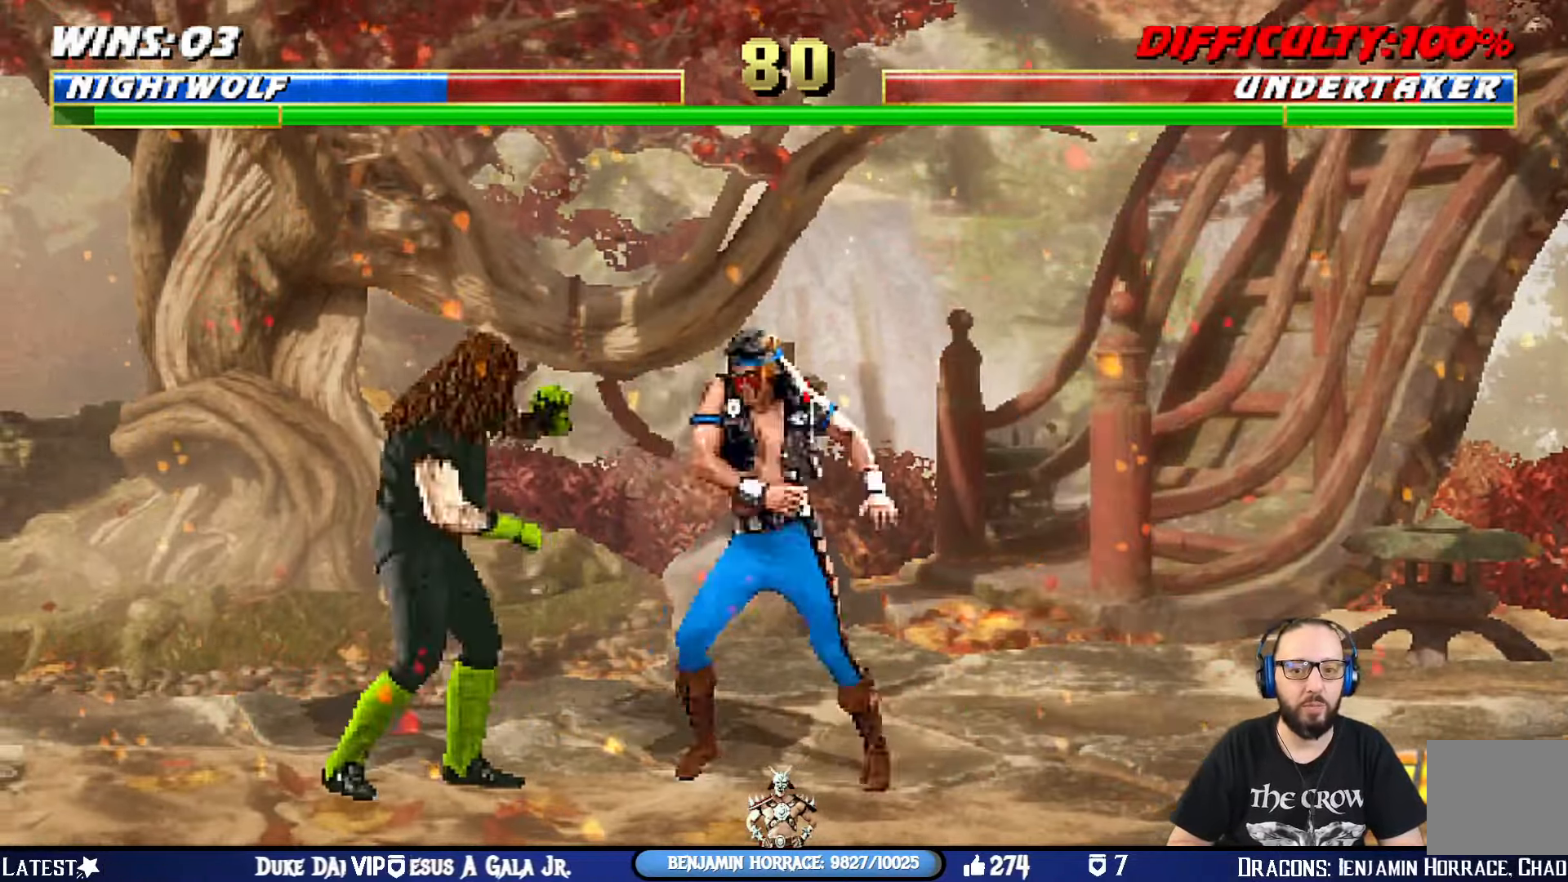
{"buttons": ["SQUARE", "L1", "DPAD_RIGHT"], "left_stick": "center", "right_stick": "center", "events": [[183, "DPAD_LEFT", "up"], [217, "DPAD_RIGHT", "down"], [217, "DPAD_UP", "up"], [417, "SQUARE", "down"]]}
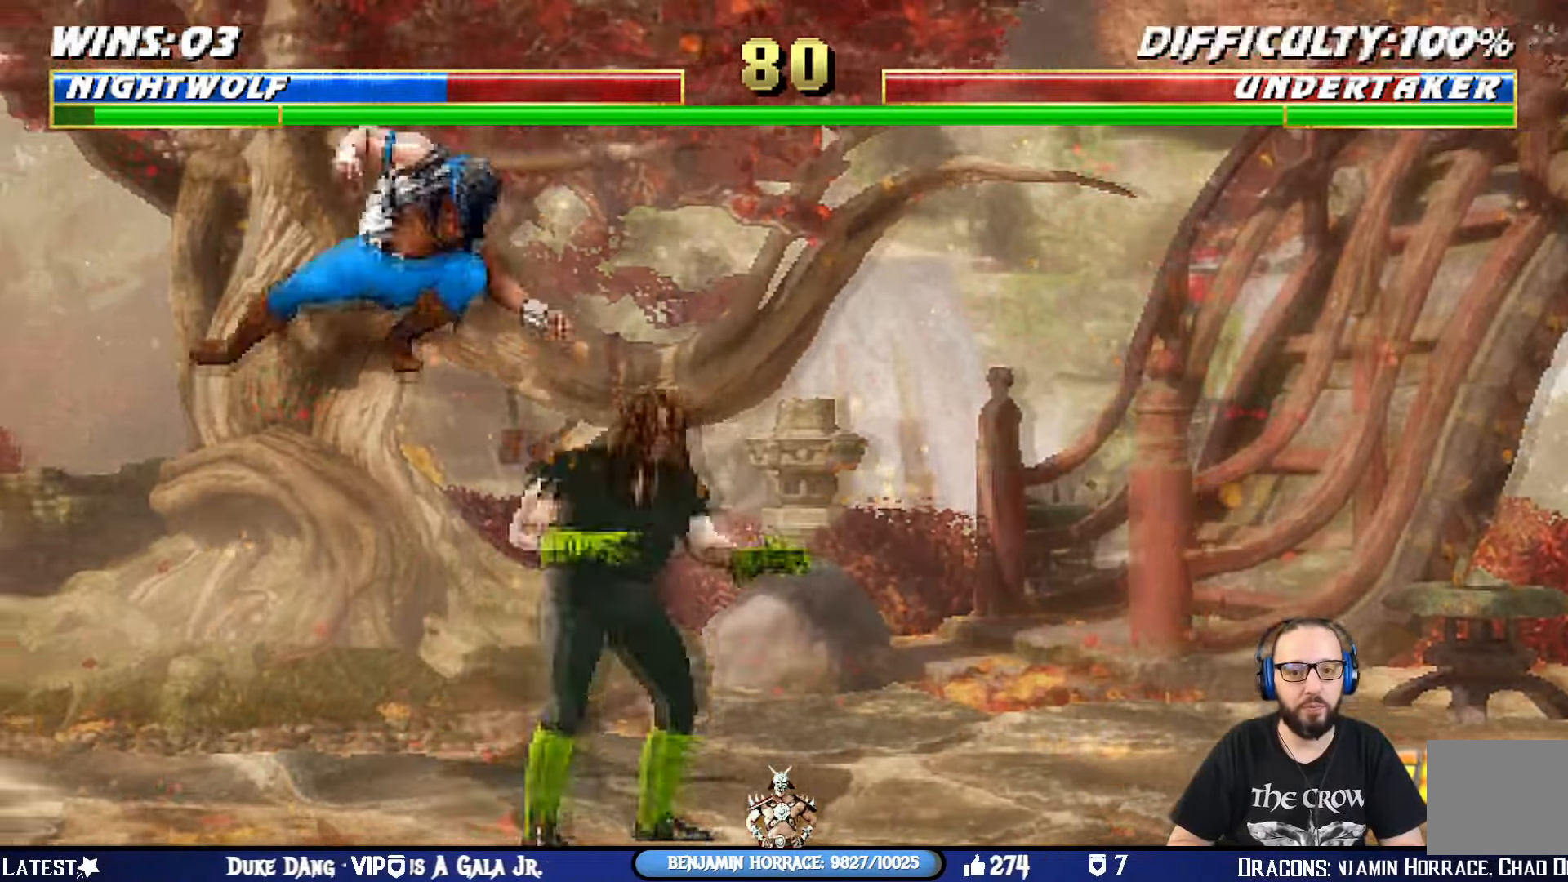
{"buttons": ["SQUARE", "DPAD_RIGHT"], "left_stick": "center", "right_stick": "center", "events": [[17, "SQUARE", "up"], [84, "SQUARE", "down"], [167, "SQUARE", "up"], [200, "DPAD_RIGHT", "up"], [217, "L1", "up"], [234, "SQUARE", "down"], [267, "DPAD_DOWN", "down"], [317, "DPAD_RIGHT", "down"], [334, "CROSS", "down"], [351, "SQUARE", "up"], [351, "right_stick", "up-right"], [401, "DPAD_DOWN", "up"], [434, "CROSS", "up"], [434, "right_stick", "center"], [501, "SQUARE", "down"]]}
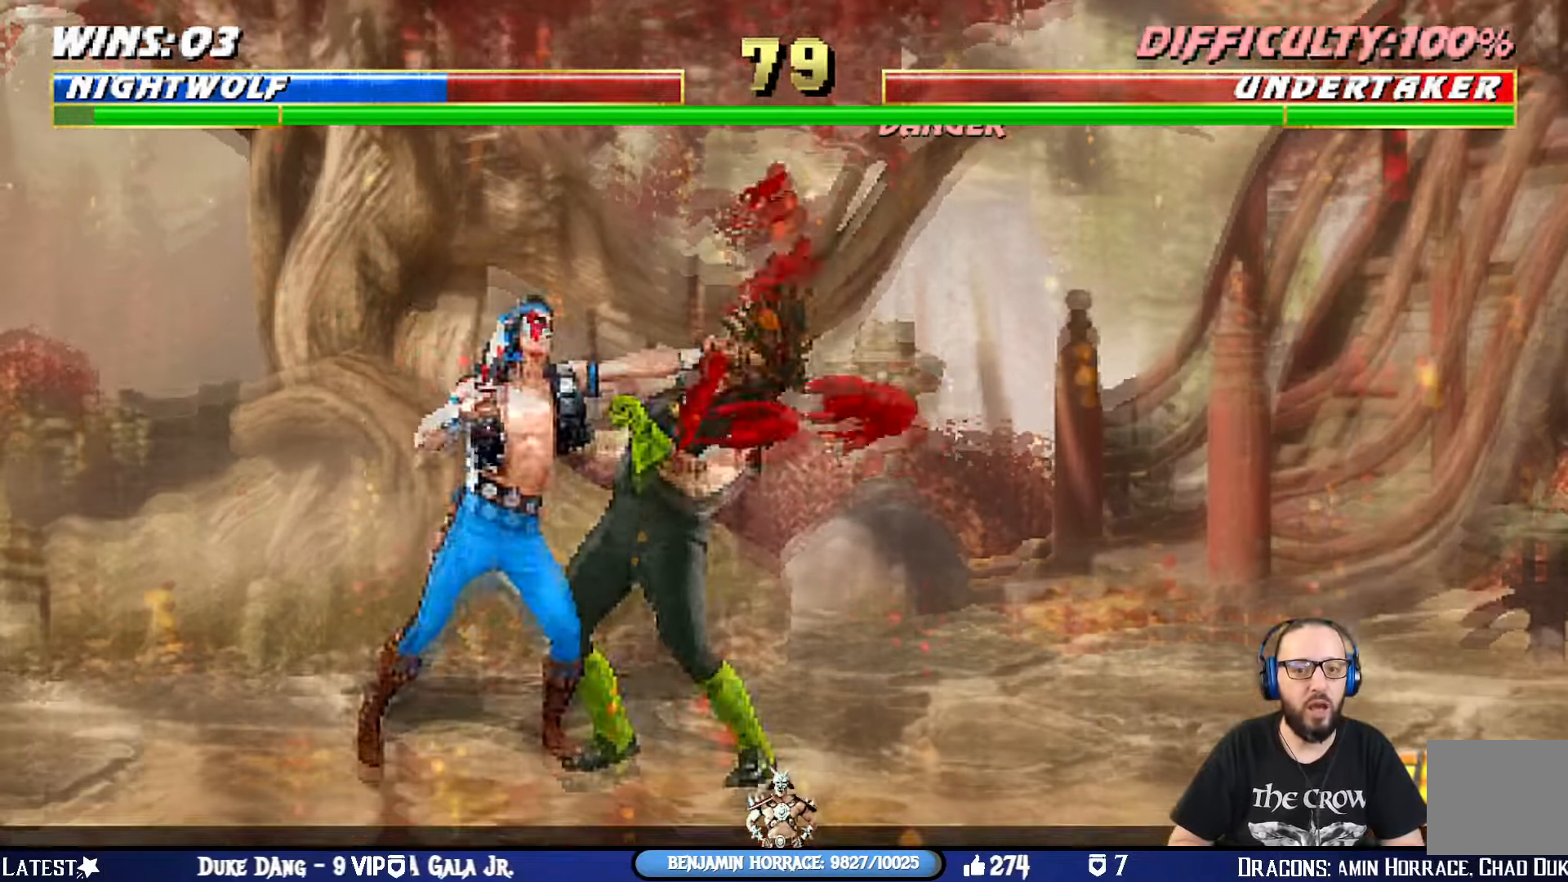
{"buttons": ["DPAD_RIGHT"], "left_stick": "center", "right_stick": "center", "events": [[16, "DPAD_RIGHT", "up"], [33, "DPAD_DOWN", "down"], [100, "DPAD_RIGHT", "down"], [117, "SQUARE", "up"], [150, "DPAD_DOWN", "up"], [183, "SQUARE", "down"], [300, "DPAD_RIGHT", "up"], [367, "DPAD_DOWN", "down"], [433, "DPAD_RIGHT", "down"], [484, "SQUARE", "up"], [500, "DPAD_DOWN", "up"]]}
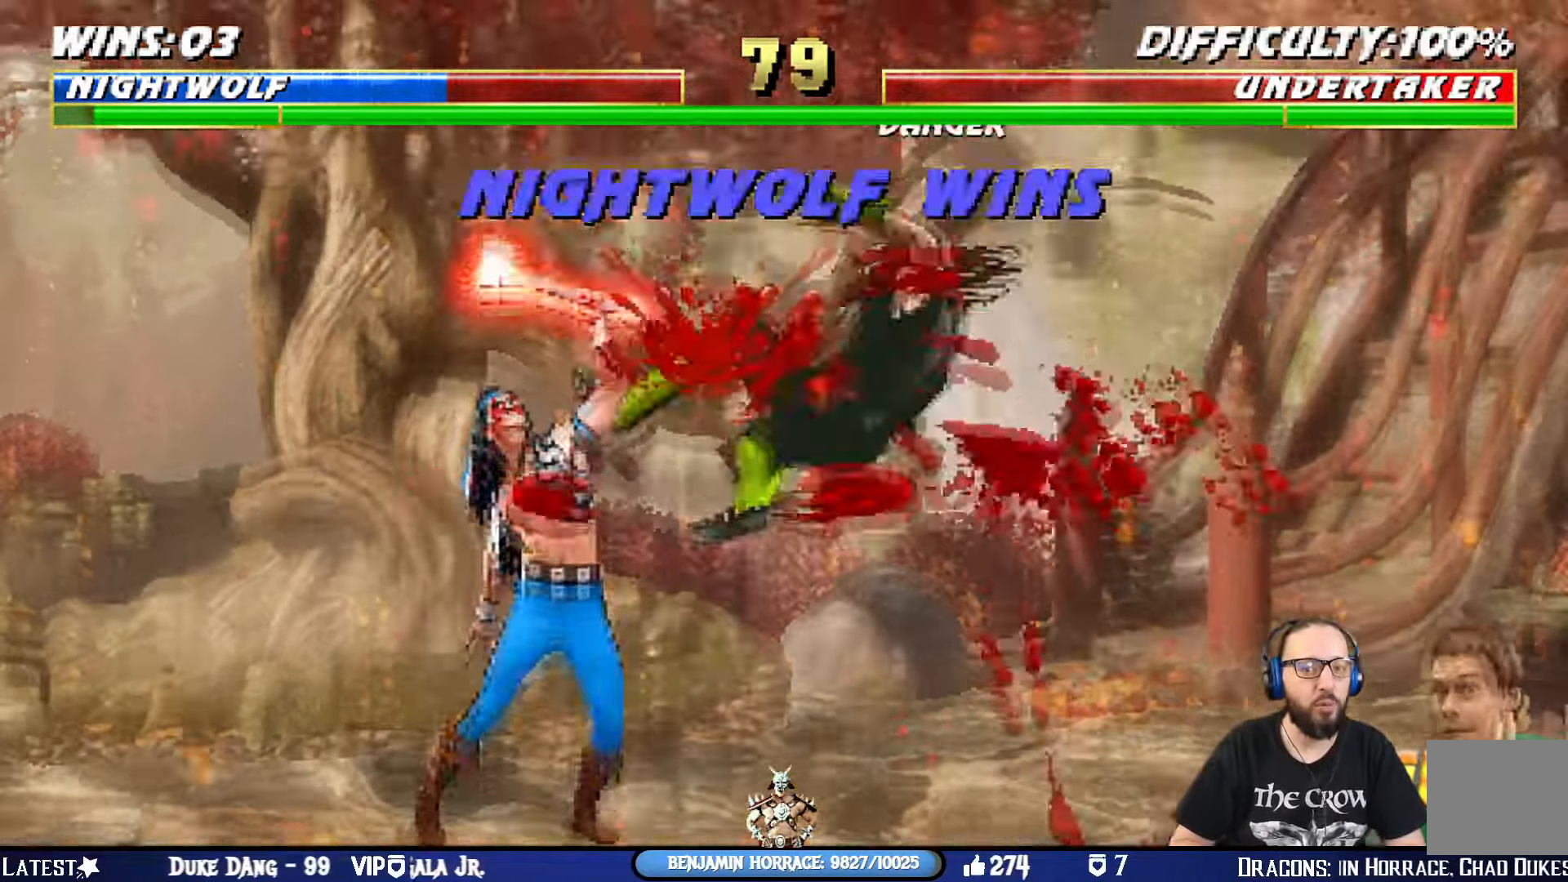
{"buttons": [], "left_stick": "center", "right_stick": "center", "events": [[117, "DPAD_RIGHT", "up"], [217, "DPAD_DOWN", "down"], [234, "DPAD_RIGHT", "down"], [284, "SQUARE", "down"], [301, "DPAD_DOWN", "up"], [367, "DPAD_RIGHT", "up"], [434, "SQUARE", "up"]]}